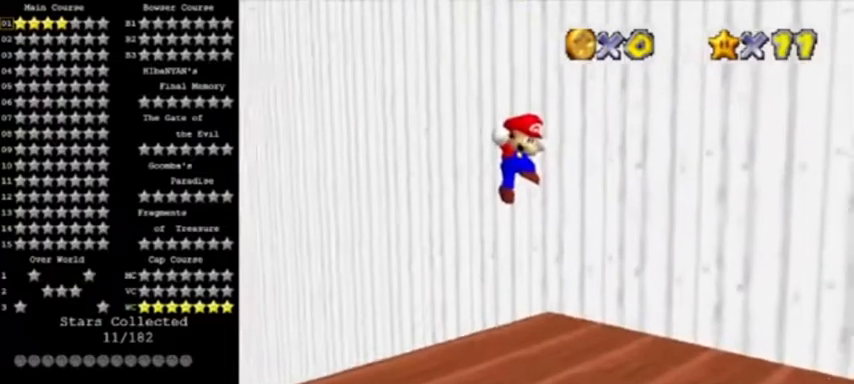
Gameplay with a controller (Nintendo layout); each line is a JSON object with the inputs held at the frame after it. "events" lists button and stick changes between this image and that frame as [ms after this image, input, new state], when the widget could be followed in between. Not read: L3 R3.
{"buttons": [], "left_stick": "center", "events": []}
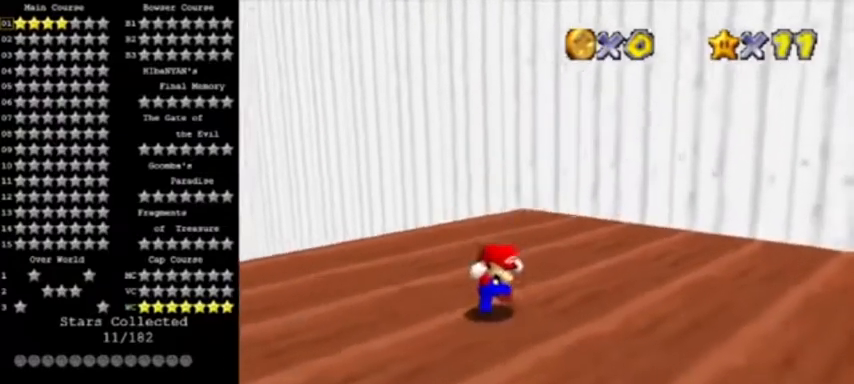
{"buttons": [], "left_stick": "center", "events": []}
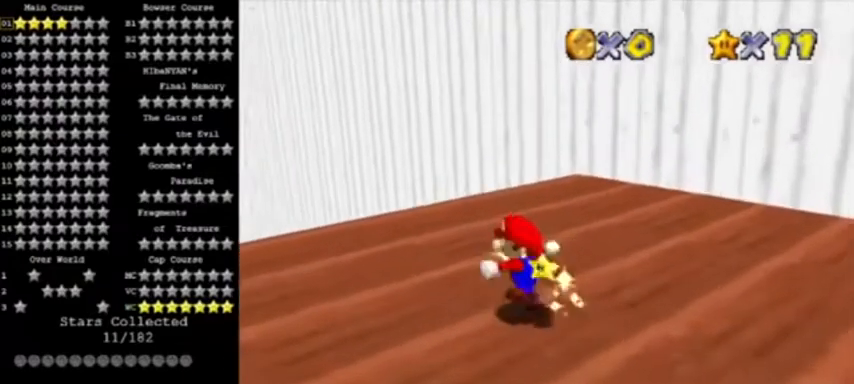
{"buttons": [], "left_stick": "center", "events": []}
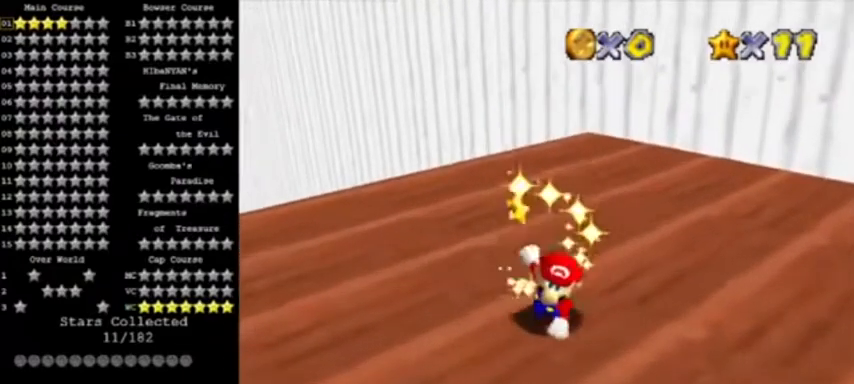
{"buttons": [], "left_stick": "center", "events": []}
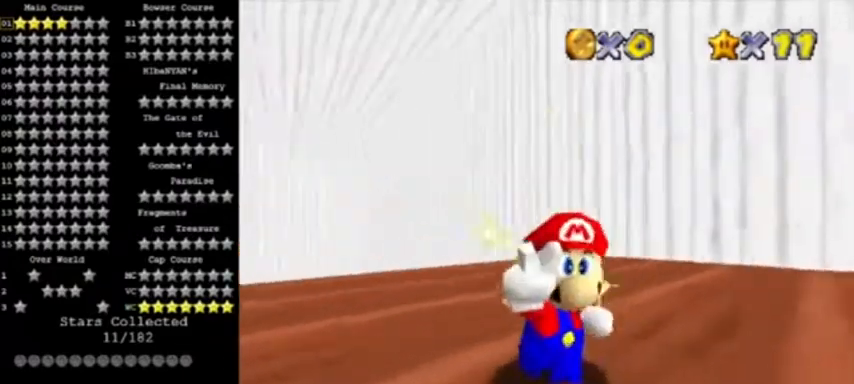
{"buttons": [], "left_stick": "center", "events": []}
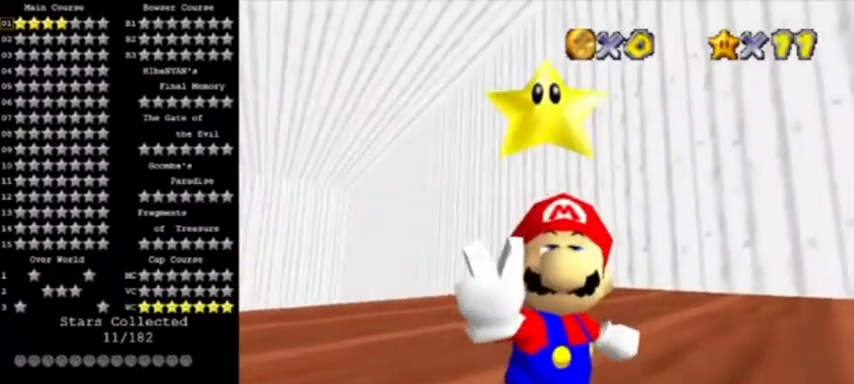
{"buttons": [], "left_stick": "left", "events": [[434, "left_stick", "left"]]}
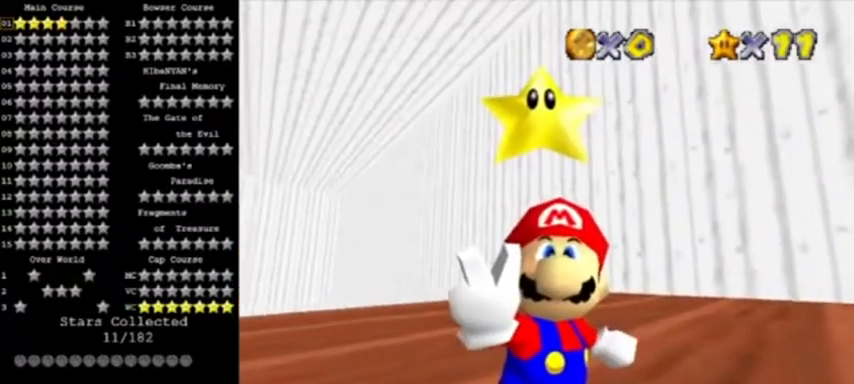
{"buttons": [], "left_stick": "right", "events": [[67, "left_stick", "down-right"], [134, "left_stick", "down-left"], [234, "left_stick", "up-left"], [334, "left_stick", "up-right"], [401, "left_stick", "left"], [501, "left_stick", "right"]]}
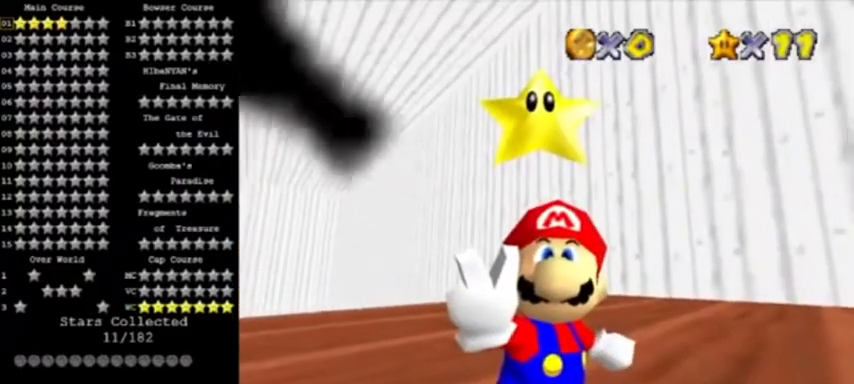
{"buttons": ["A", "B"], "left_stick": "up", "events": [[67, "left_stick", "left"], [133, "A", "down"], [167, "B", "down"], [167, "left_stick", "up-right"], [267, "A", "up"], [267, "left_stick", "left"], [367, "A", "down"], [367, "B", "up"], [434, "B", "down"], [500, "left_stick", "up"]]}
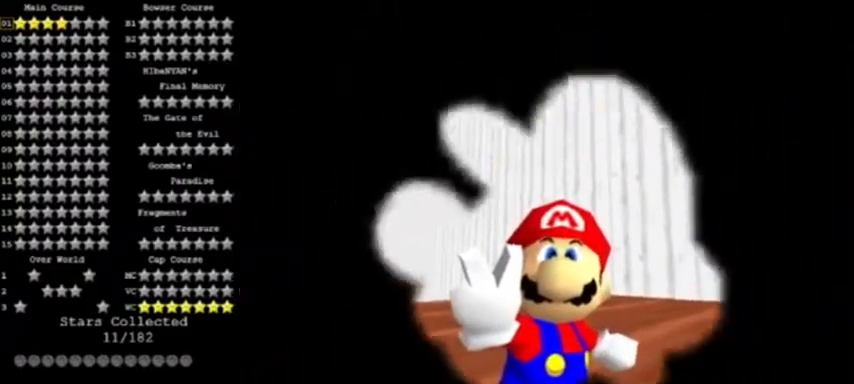
{"buttons": [], "left_stick": "center", "events": [[34, "left_stick", "left"], [167, "B", "up"], [201, "B", "down"], [201, "Z", "down"], [267, "A", "up"], [301, "B", "up"], [334, "Z", "up"], [334, "left_stick", "center"]]}
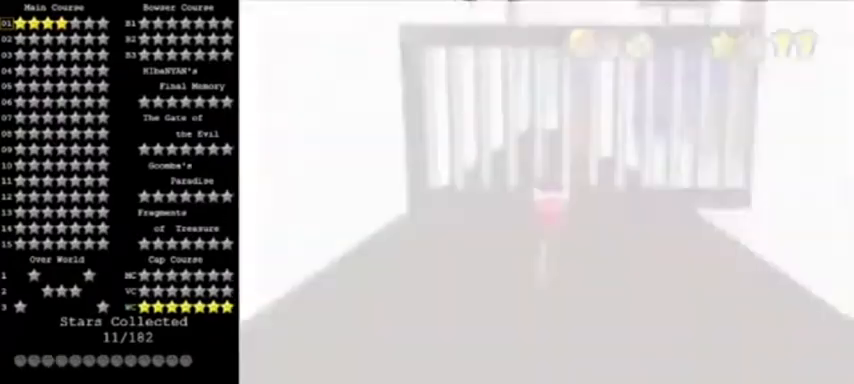
{"buttons": ["C_LEFT"], "left_stick": "up-left", "events": [[233, "C_UP", "down"], [334, "C_UP", "up"], [367, "left_stick", "up"], [400, "C_LEFT", "down"], [500, "left_stick", "up-left"]]}
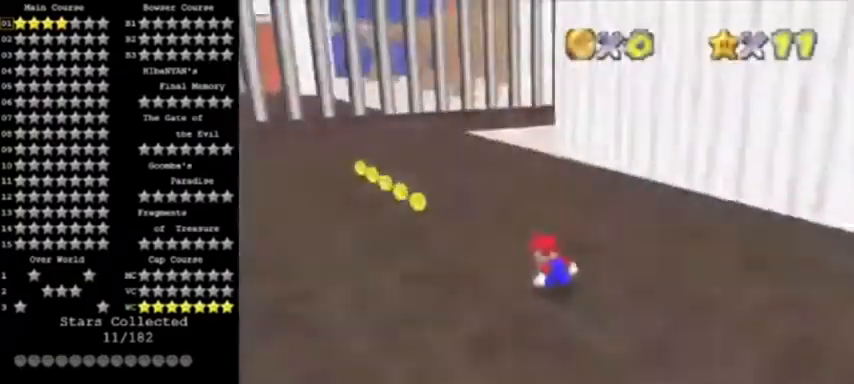
{"buttons": [], "left_stick": "up-left", "events": [[67, "C_LEFT", "up"]]}
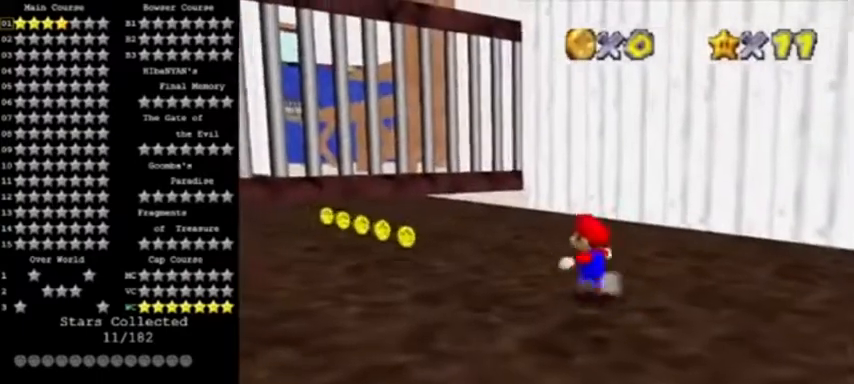
{"buttons": ["A", "Z"], "left_stick": "up", "events": [[334, "left_stick", "up"], [400, "Z", "down"], [434, "A", "down"]]}
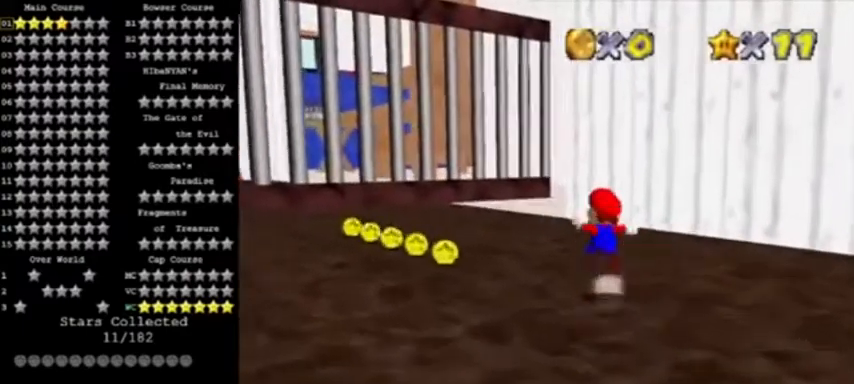
{"buttons": [], "left_stick": "up-left", "events": [[134, "Z", "up"], [201, "A", "up"], [234, "C_LEFT", "down"], [334, "left_stick", "up-left"], [401, "C_LEFT", "up"]]}
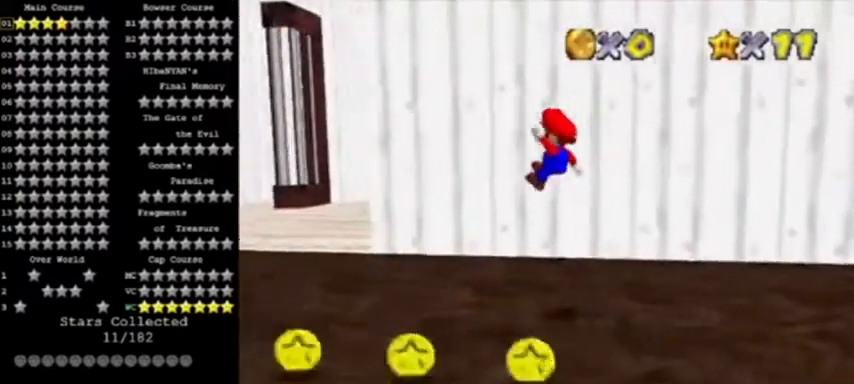
{"buttons": [], "left_stick": "up-left", "events": []}
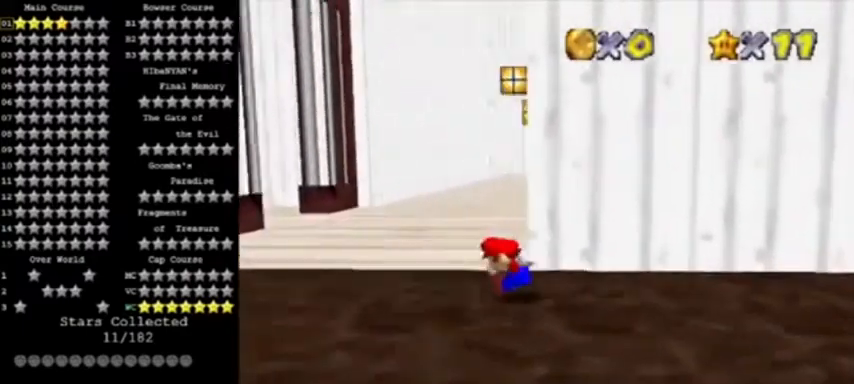
{"buttons": ["B", "C_LEFT"], "left_stick": "up", "events": [[34, "left_stick", "up"], [434, "B", "down"], [501, "C_LEFT", "down"]]}
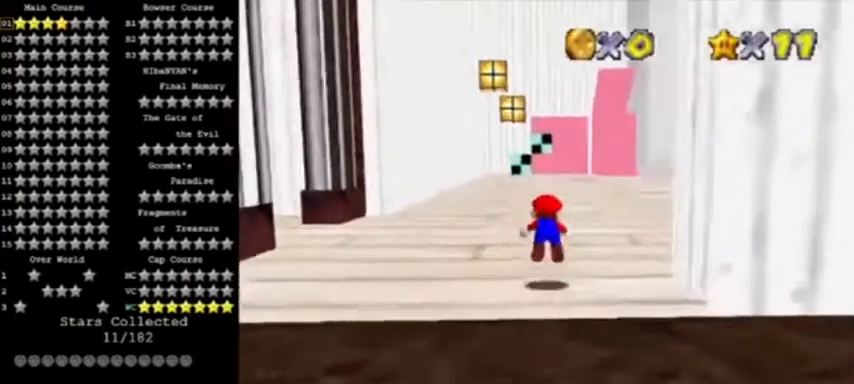
{"buttons": ["A"], "left_stick": "up-left", "events": [[67, "B", "up"], [133, "C_LEFT", "up"], [267, "left_stick", "up-left"], [300, "A", "down"], [300, "B", "down"], [500, "B", "up"]]}
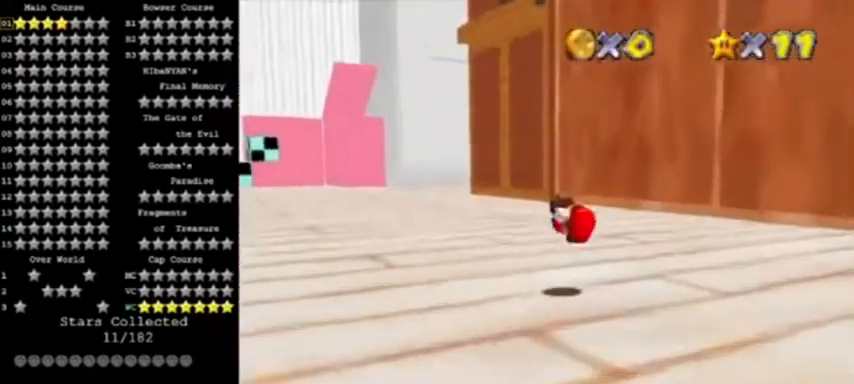
{"buttons": ["A", "B"], "left_stick": "up", "events": [[34, "A", "up"], [334, "left_stick", "up"], [401, "A", "down"], [401, "B", "down"]]}
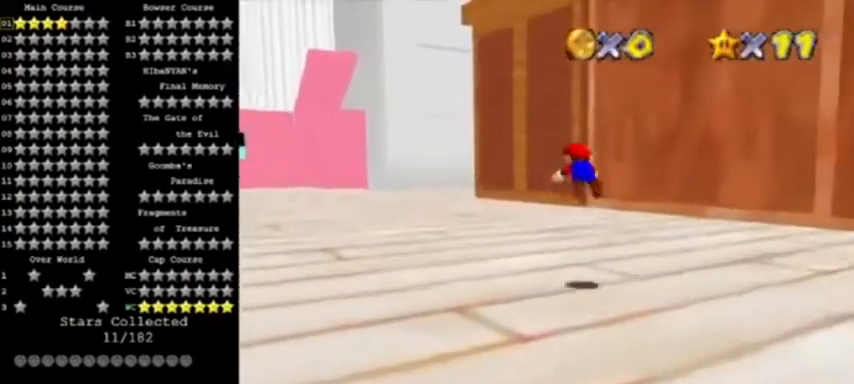
{"buttons": [], "left_stick": "up-left", "events": [[100, "A", "up"], [100, "B", "up"], [300, "left_stick", "up-left"]]}
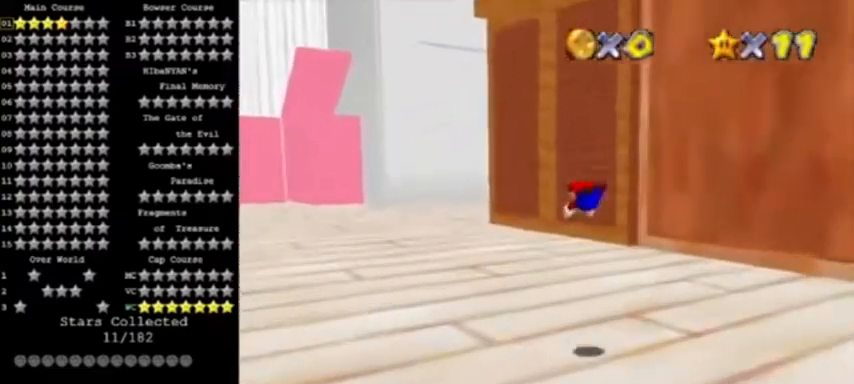
{"buttons": ["A"], "left_stick": "up-left", "events": [[301, "B", "down"], [367, "A", "down"], [468, "B", "up"]]}
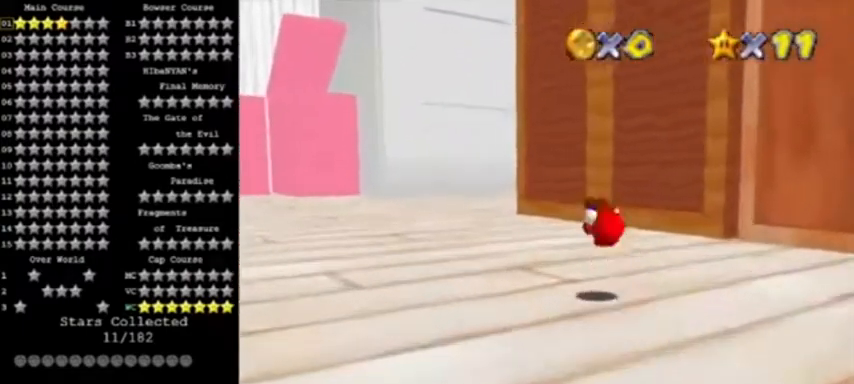
{"buttons": ["A", "B"], "left_stick": "up-left", "events": [[300, "left_stick", "up"], [400, "B", "down"], [500, "left_stick", "up-left"]]}
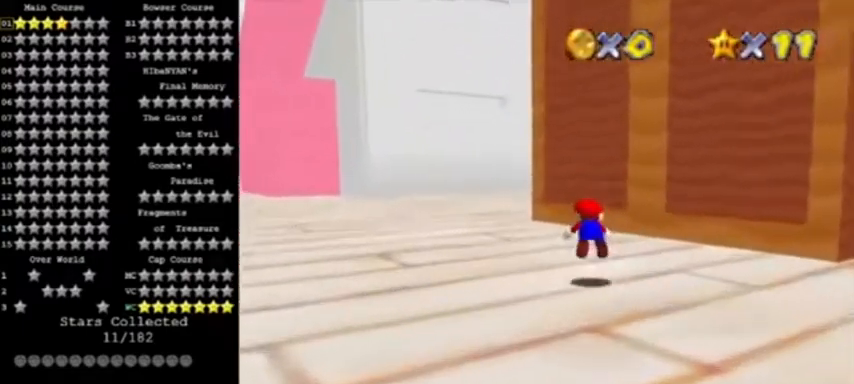
{"buttons": ["A"], "left_stick": "up-left", "events": [[34, "A", "up"], [67, "B", "up"], [267, "A", "down"], [267, "B", "down"], [367, "B", "up"]]}
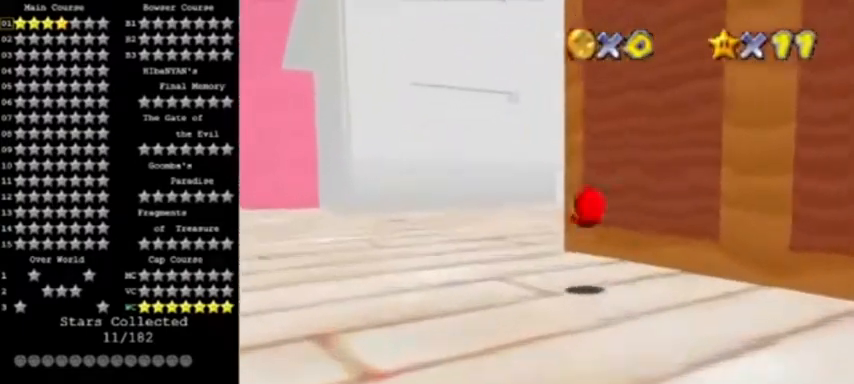
{"buttons": ["A"], "left_stick": "up-left", "events": [[67, "C_LEFT", "down"], [233, "left_stick", "left"], [267, "C_LEFT", "up"], [367, "left_stick", "up-left"]]}
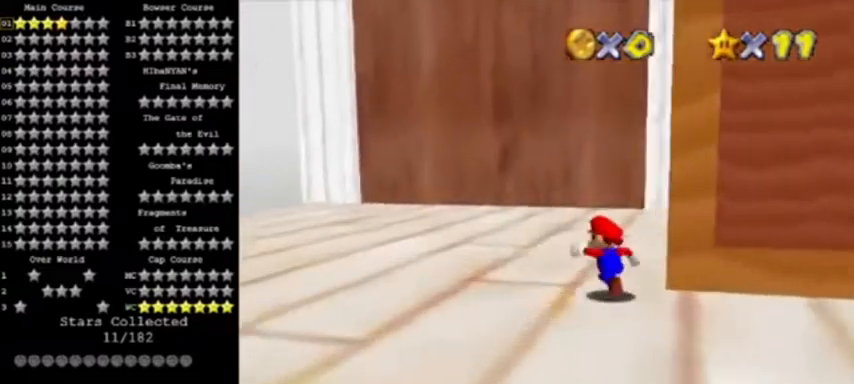
{"buttons": [], "left_stick": "up-left", "events": [[234, "B", "down"], [367, "A", "up"], [367, "B", "up"]]}
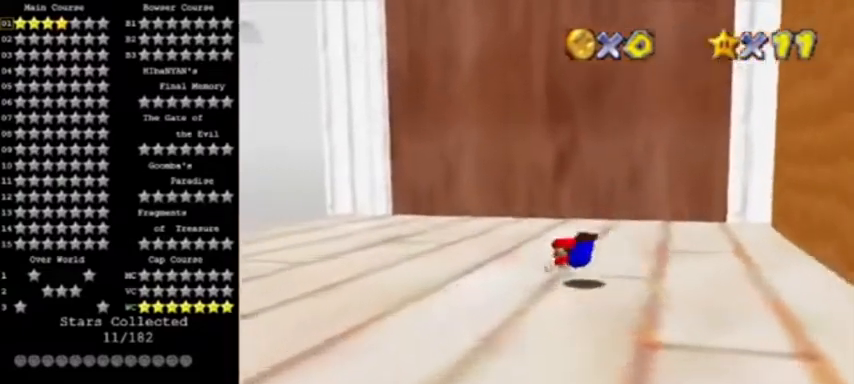
{"buttons": ["A"], "left_stick": "up-right", "events": [[33, "B", "down"], [100, "A", "down"], [200, "B", "up"], [267, "left_stick", "up"], [300, "C_RIGHT", "down"], [467, "C_RIGHT", "up"], [500, "left_stick", "up-right"]]}
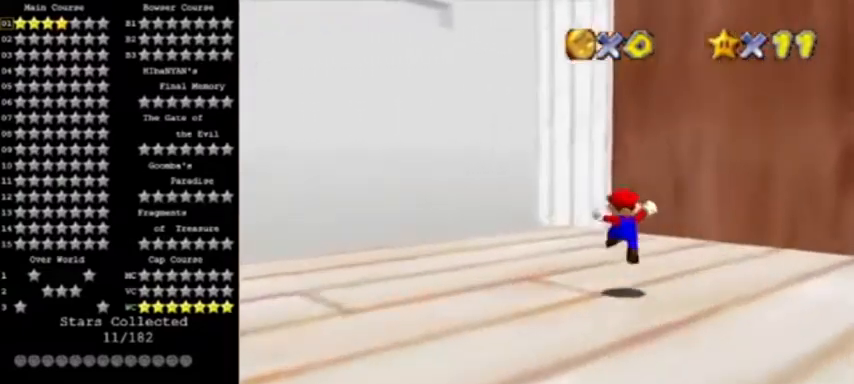
{"buttons": ["A"], "left_stick": "up-right", "events": [[301, "C_RIGHT", "down"], [367, "C_RIGHT", "up"]]}
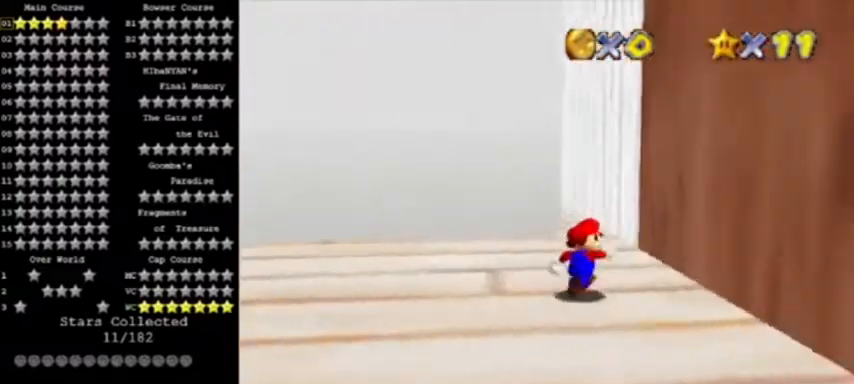
{"buttons": ["A"], "left_stick": "up-right", "events": [[33, "left_stick", "up"], [467, "left_stick", "up-right"]]}
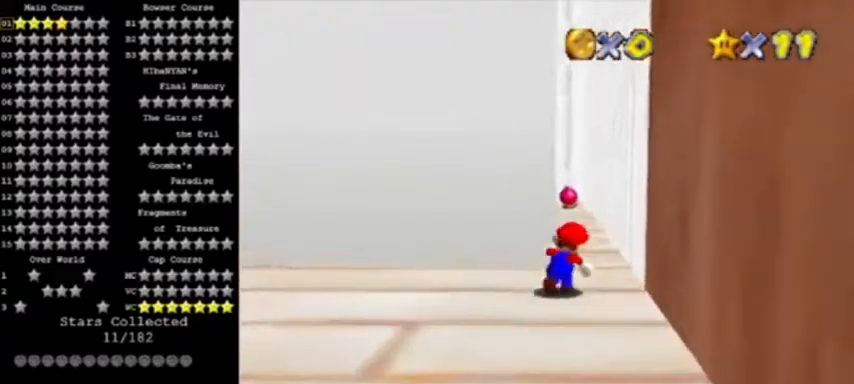
{"buttons": [], "left_stick": "up", "events": [[67, "left_stick", "up"], [267, "B", "down"], [401, "A", "up"], [401, "B", "up"]]}
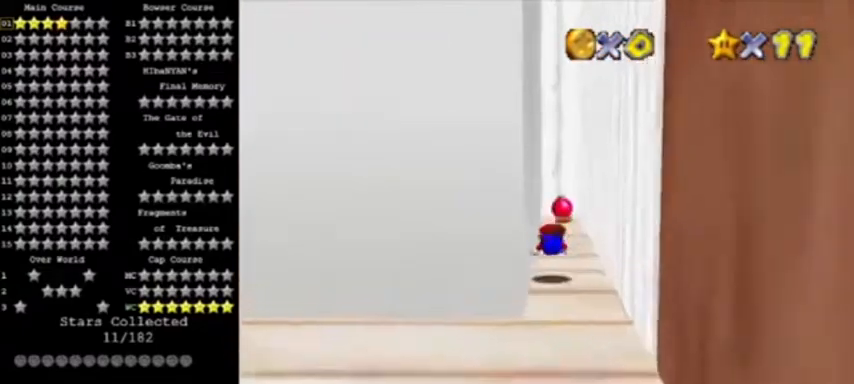
{"buttons": [], "left_stick": "up", "events": [[133, "A", "down"], [133, "B", "down"], [300, "B", "up"], [300, "left_stick", "up-right"], [400, "A", "up"], [434, "left_stick", "up"]]}
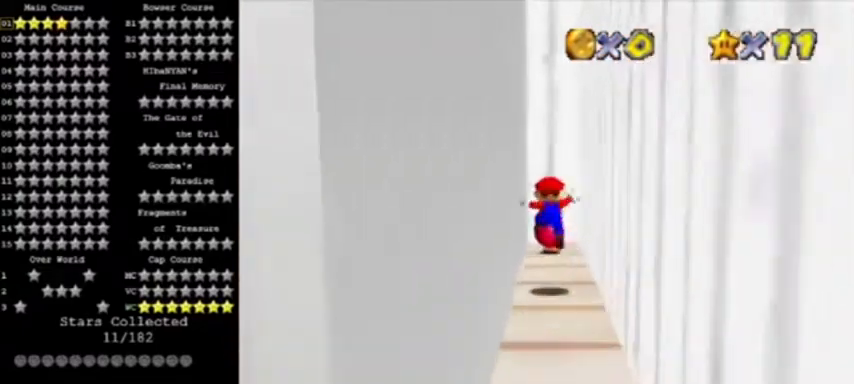
{"buttons": [], "left_stick": "up", "events": [[167, "left_stick", "center"], [434, "left_stick", "up"]]}
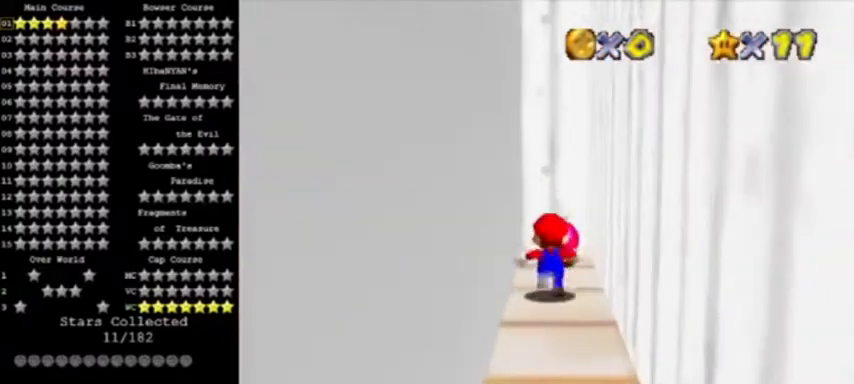
{"buttons": [], "left_stick": "center", "events": [[200, "left_stick", "center"]]}
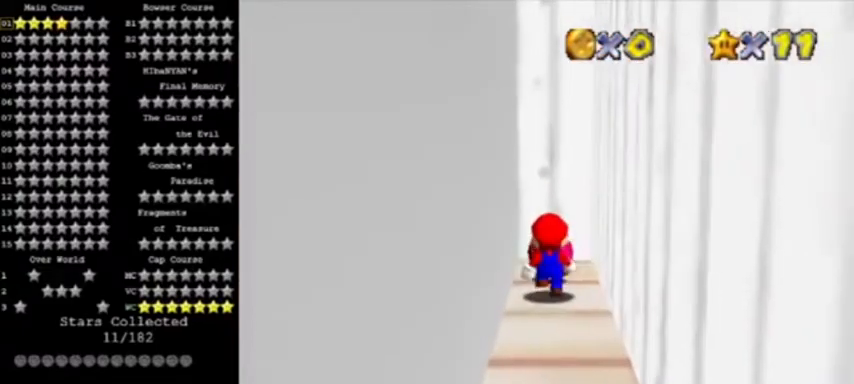
{"buttons": [], "left_stick": "center", "events": [[367, "B", "down"], [501, "B", "up"]]}